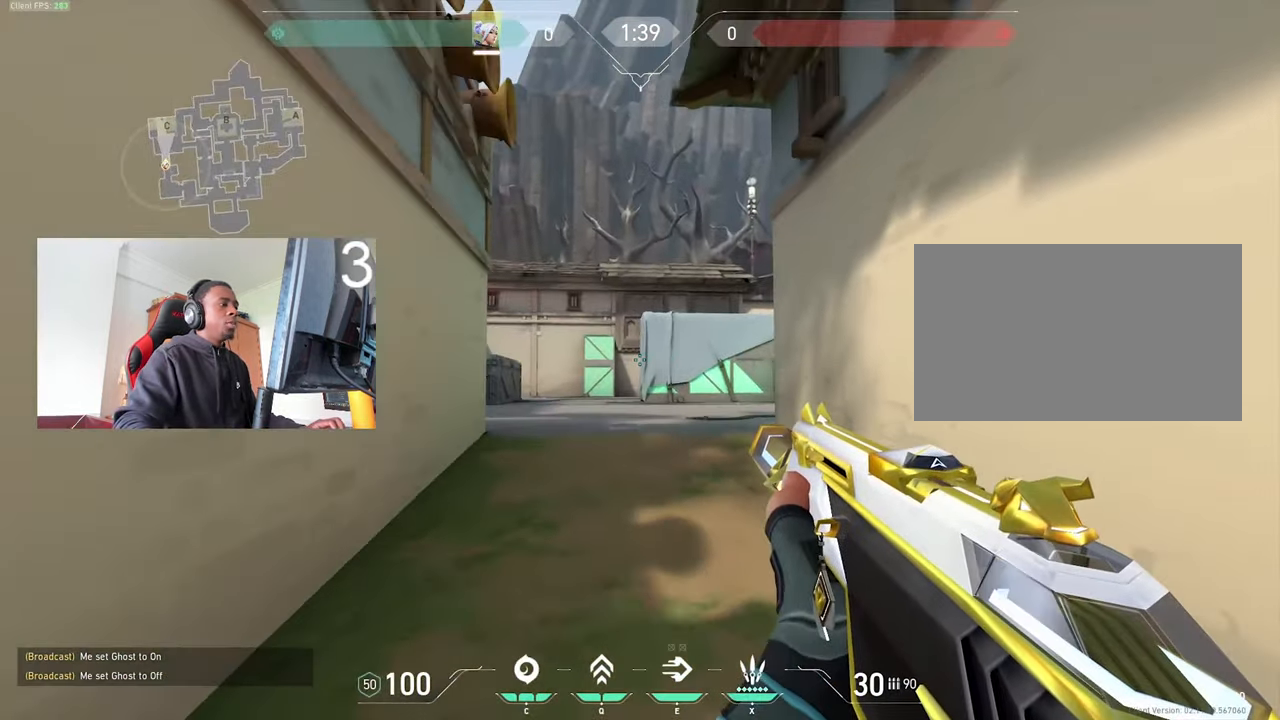
Gameplay with keyboard and mouse; each line is a JSON object with the keys and mouse buttons held at the frame after it. "events" lists presses ("down") and releases ("up") of "1", "2", "3", "4", "5", "a", "alt", "c", "caps_lock", "ctrl", "d", "e", "f", "g", "q", "r", "s", "shift", "space", "t", "tab", "v", "w", "x", "z", "mouse_left", "mouse_wheel" and "mouse_right" between this image and that frame as [ms after this image, input, new state], when the widget could be followed in between. "mouse_left", "mouse_wheel", "mouse_right" = the "left", "wheel", "right" buttons of the "mouse" list. No other keys are recorded. "wheel" means that the mouse wheel is clicked or scrolled. Not read: mouse_move.
{"keys": ["ctrl"], "mouse": [], "events": [[133, "ctrl", "down"], [183, "s", "up"]]}
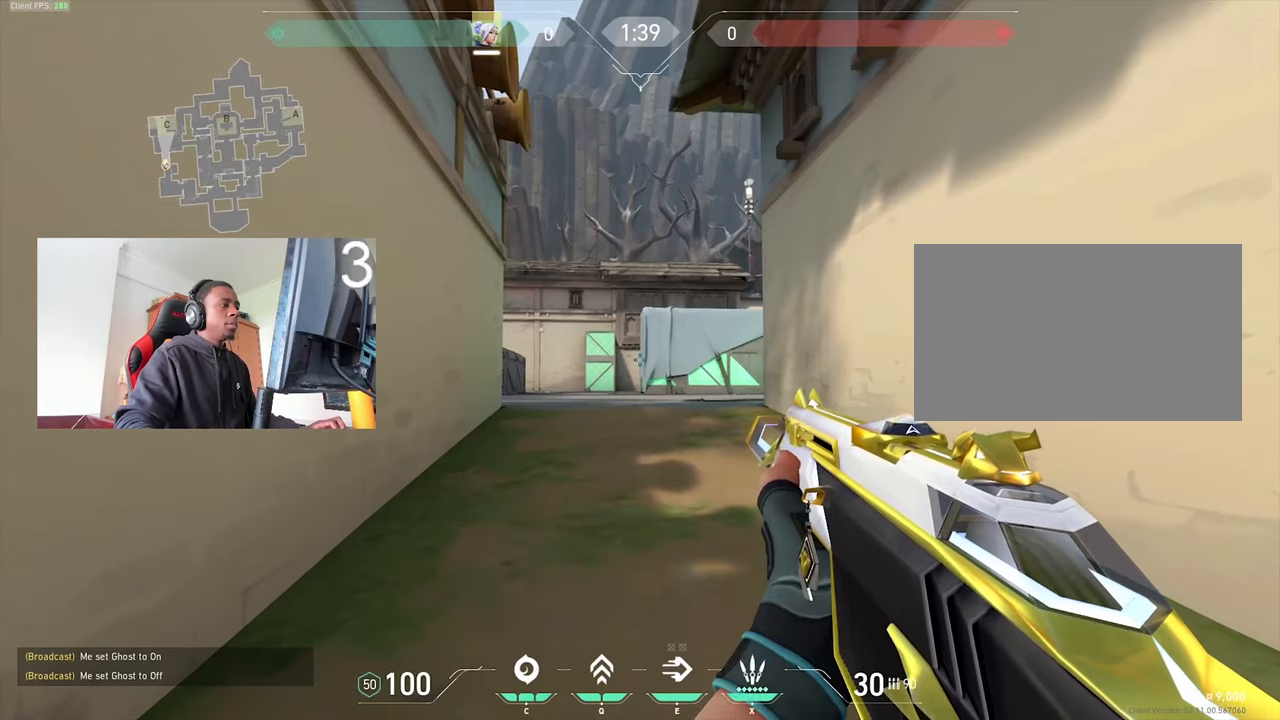
{"keys": ["ctrl"], "mouse": [], "events": []}
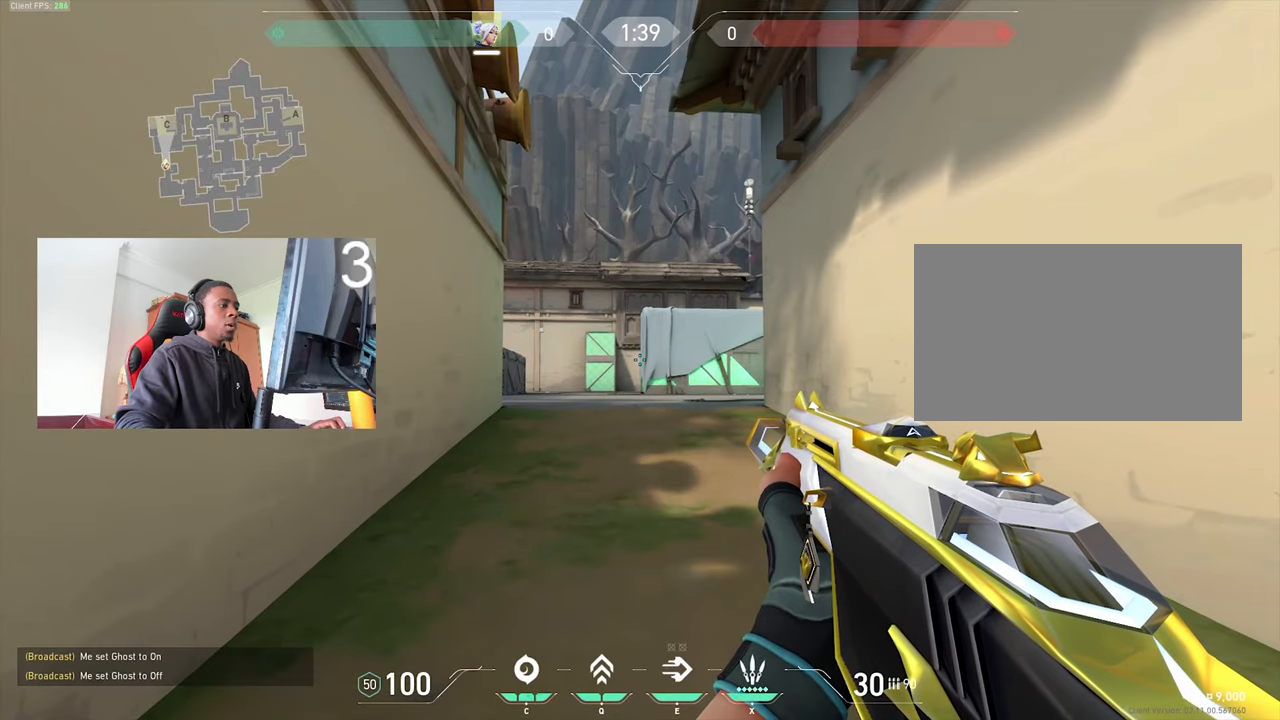
{"keys": ["ctrl"], "mouse": [], "events": [[217, "mouse_left", "down"], [300, "mouse_left", "up"]]}
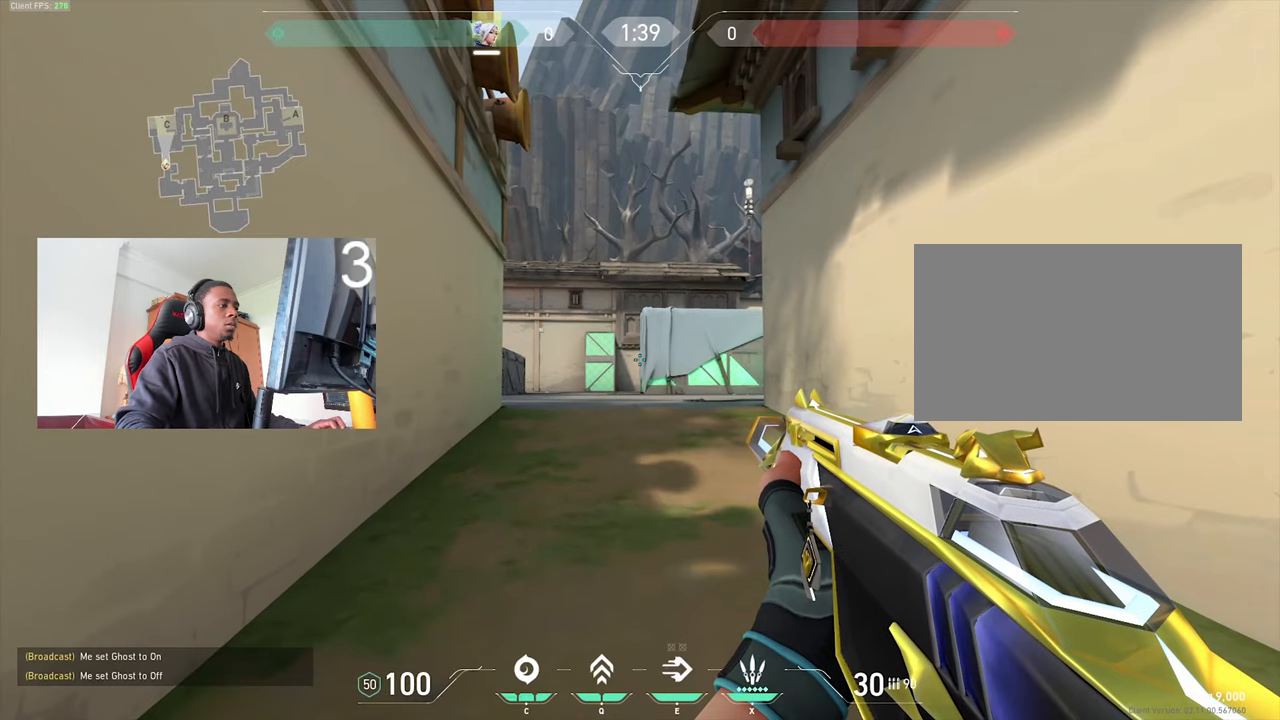
{"keys": ["ctrl"], "mouse": [], "events": []}
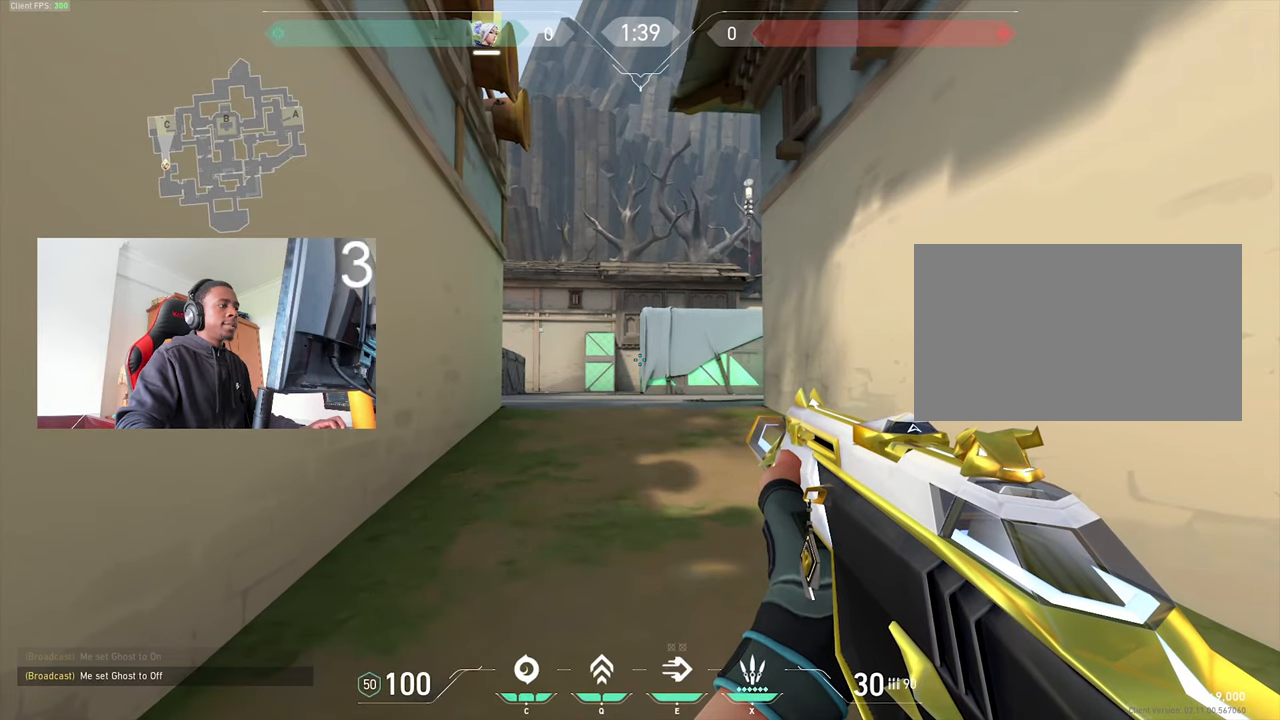
{"keys": ["ctrl"], "mouse": [], "events": [[333, "mouse_left", "down"], [383, "mouse_left", "up"]]}
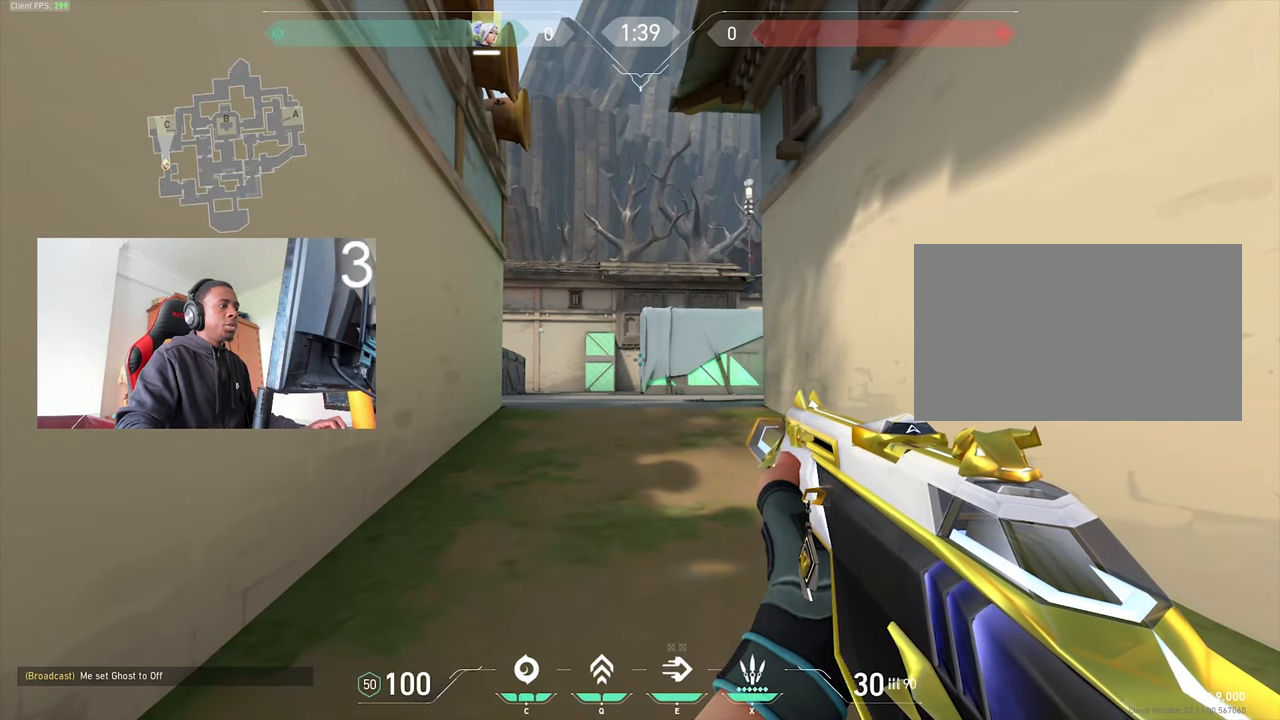
{"keys": ["w"], "mouse": [], "events": [[300, "ctrl", "up"], [300, "w", "down"], [400, "3", "down"], [483, "3", "up"]]}
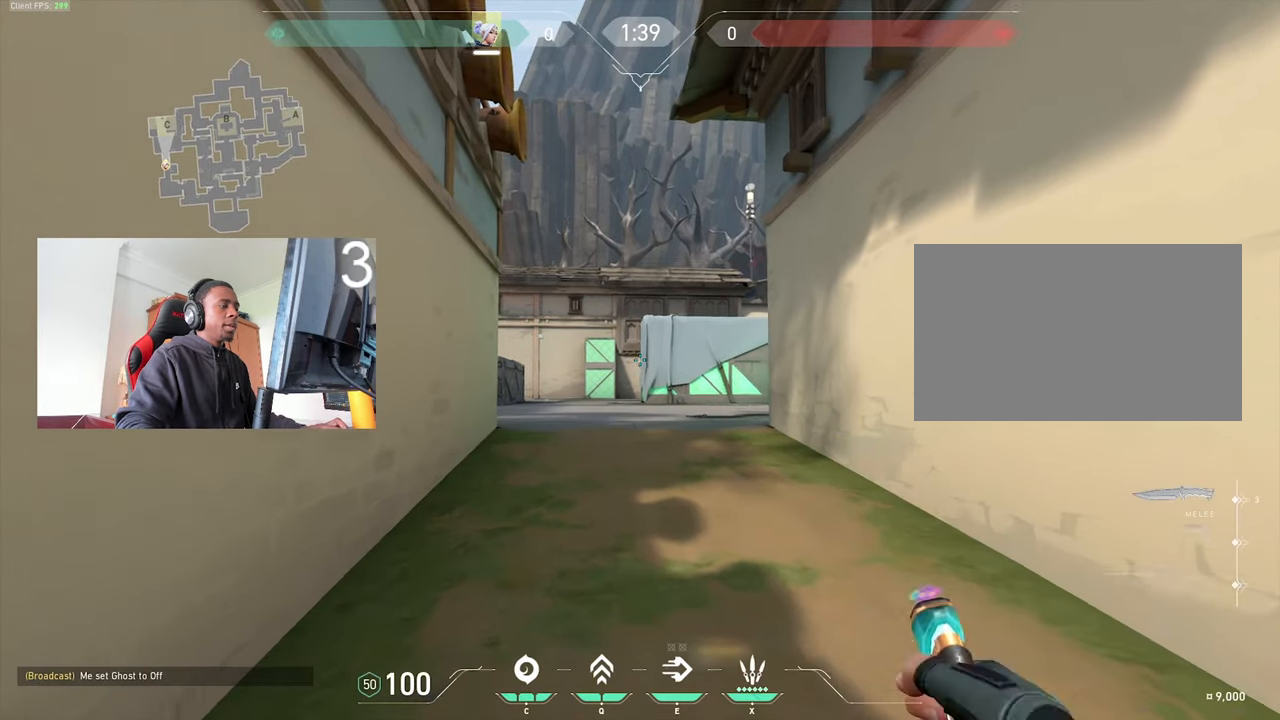
{"keys": ["w"], "mouse": [], "events": [[133, "alt", "down"], [217, "alt", "up"]]}
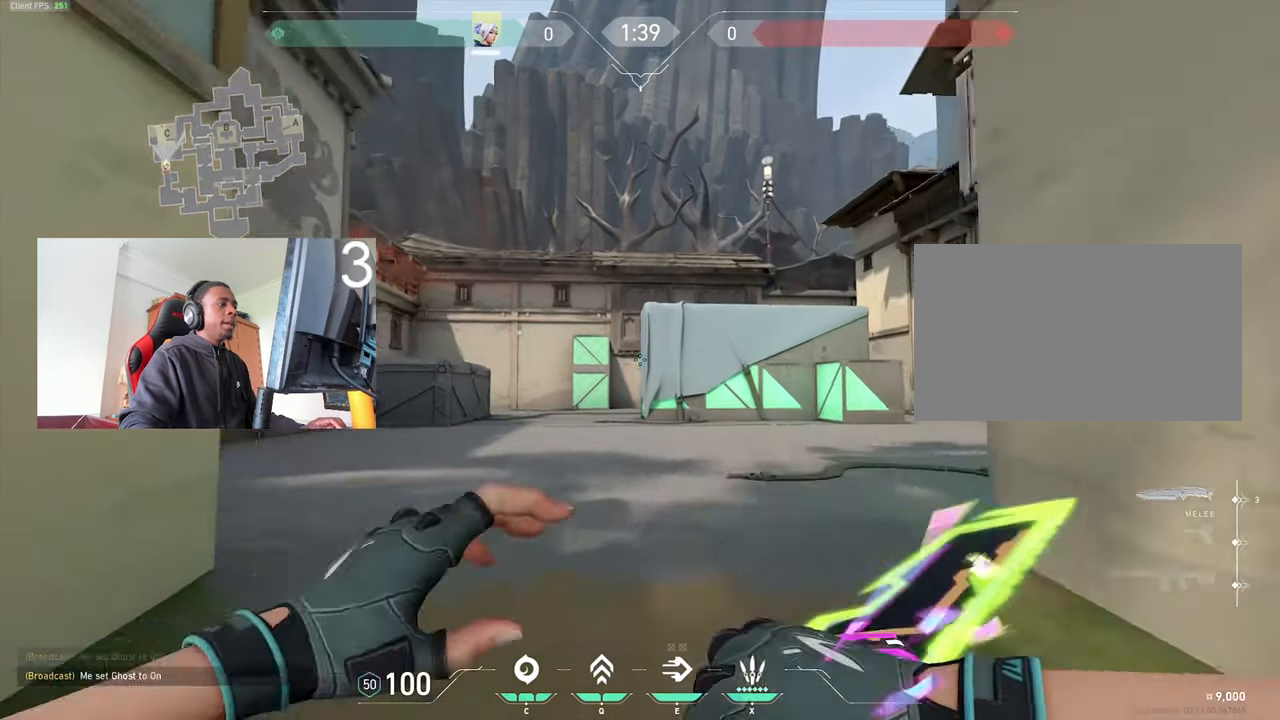
{"keys": ["w"], "mouse": [], "events": []}
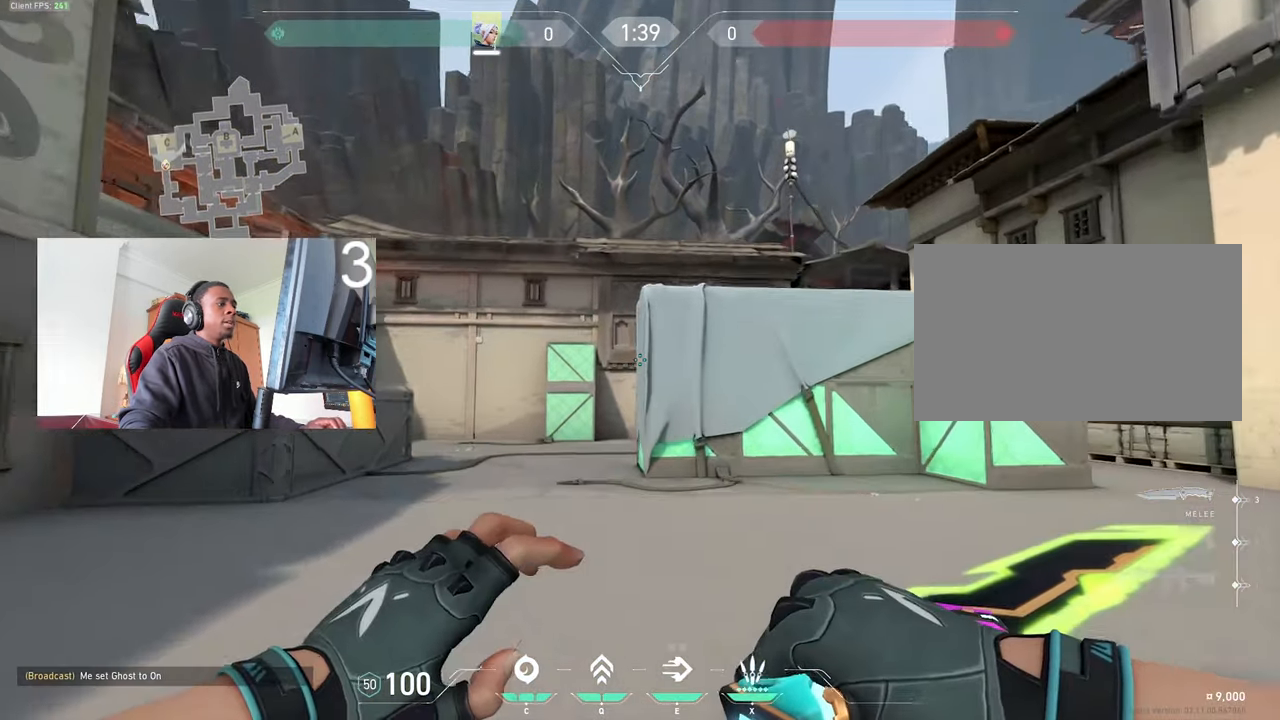
{"keys": ["alt", "w"], "mouse": [], "events": [[117, "alt", "down"], [250, "alt", "up"], [483, "alt", "down"]]}
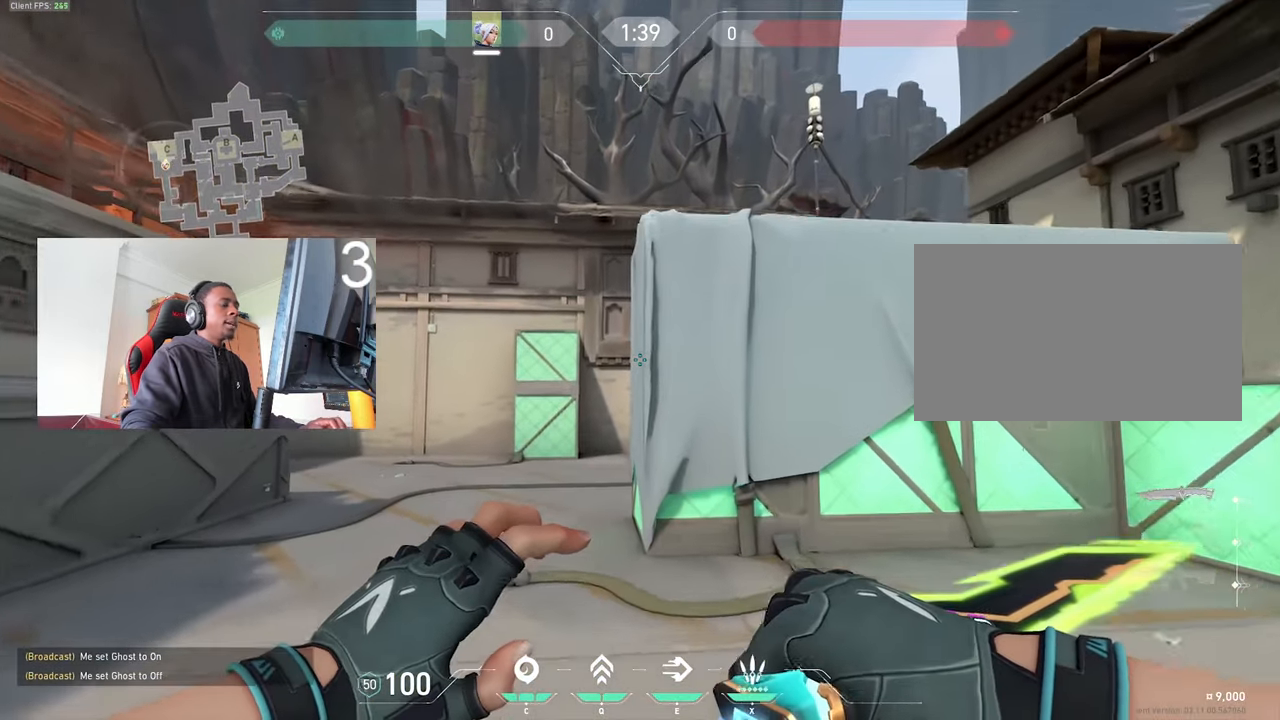
{"keys": ["d", "w"], "mouse": [], "events": [[83, "alt", "up"], [500, "d", "down"]]}
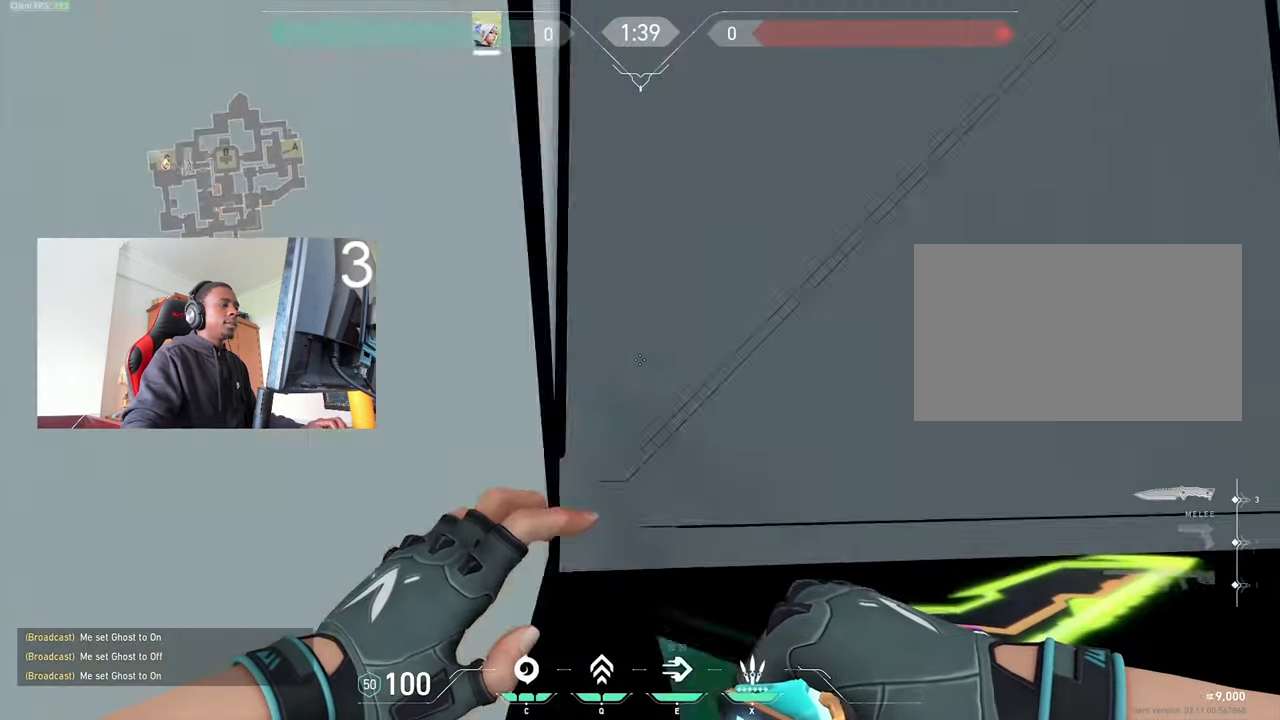
{"keys": [], "mouse": [], "events": [[150, "alt", "down"], [150, "w", "up"], [233, "alt", "up"], [283, "1", "down"], [283, "d", "up"], [383, "1", "up"]]}
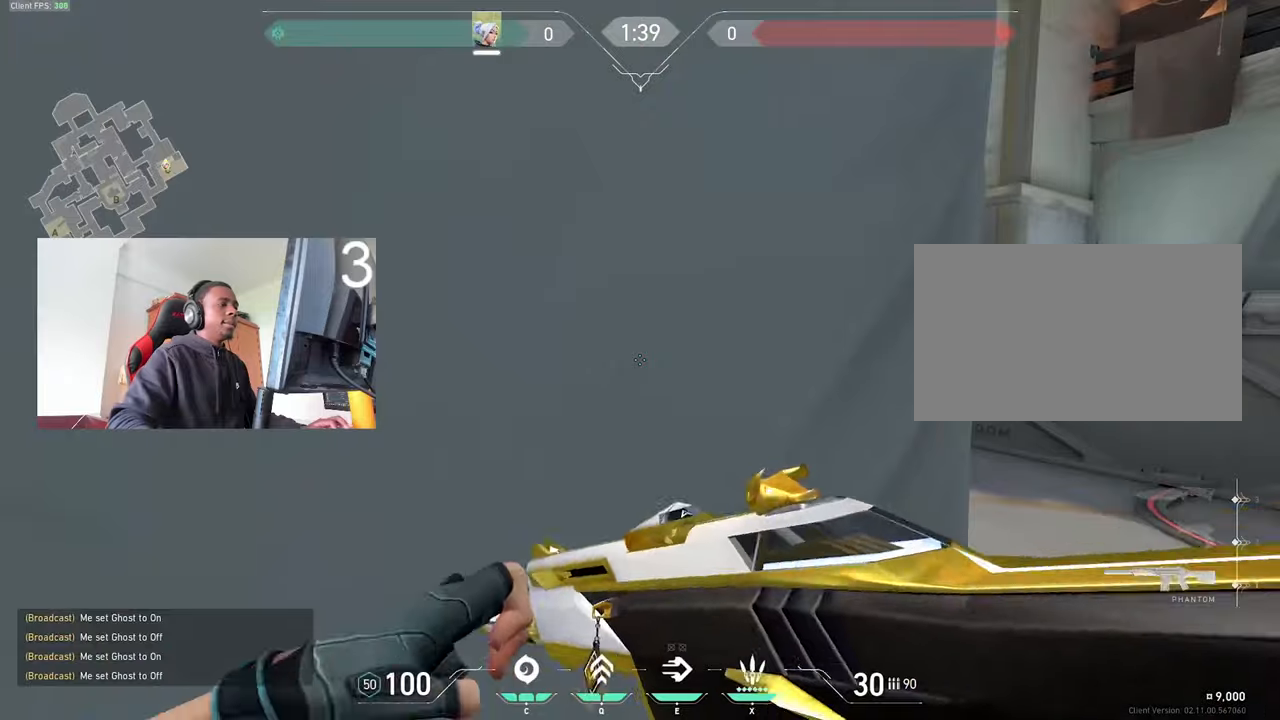
{"keys": [], "mouse": [], "events": [[67, "d", "down"], [300, "d", "up"], [350, "a", "down"], [450, "a", "up"]]}
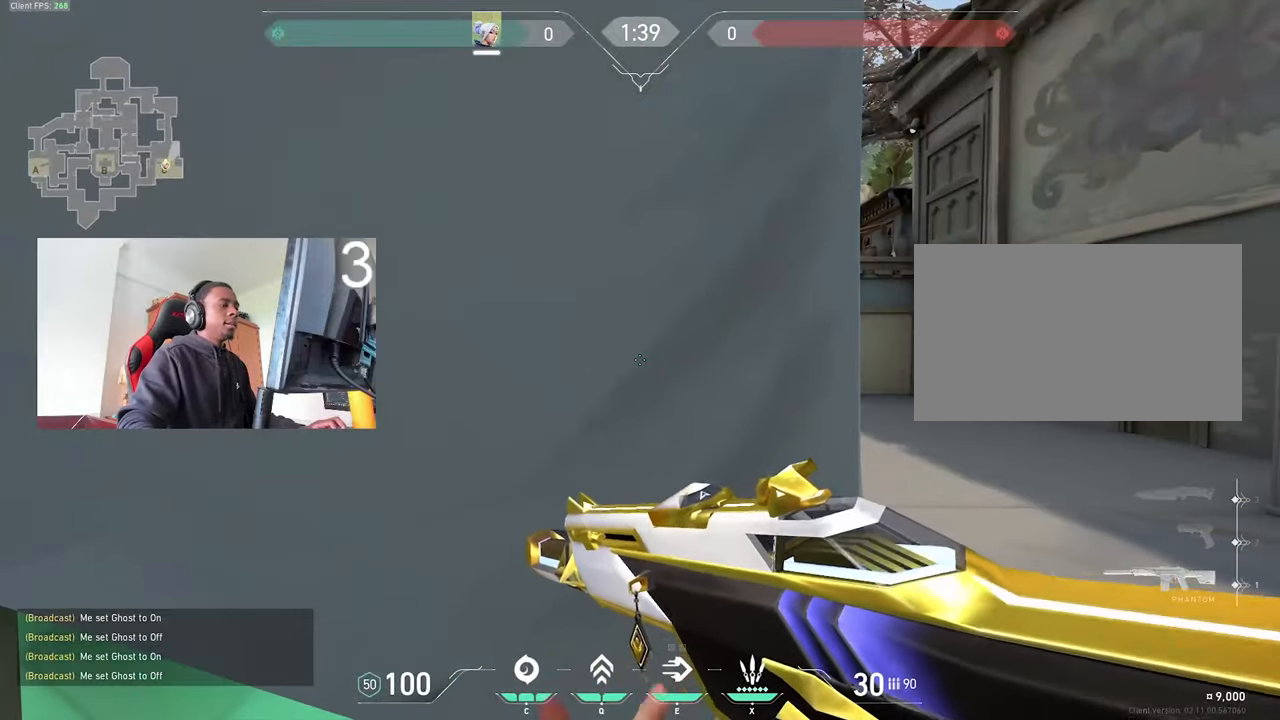
{"keys": ["d"], "mouse": [], "events": [[267, "d", "down"]]}
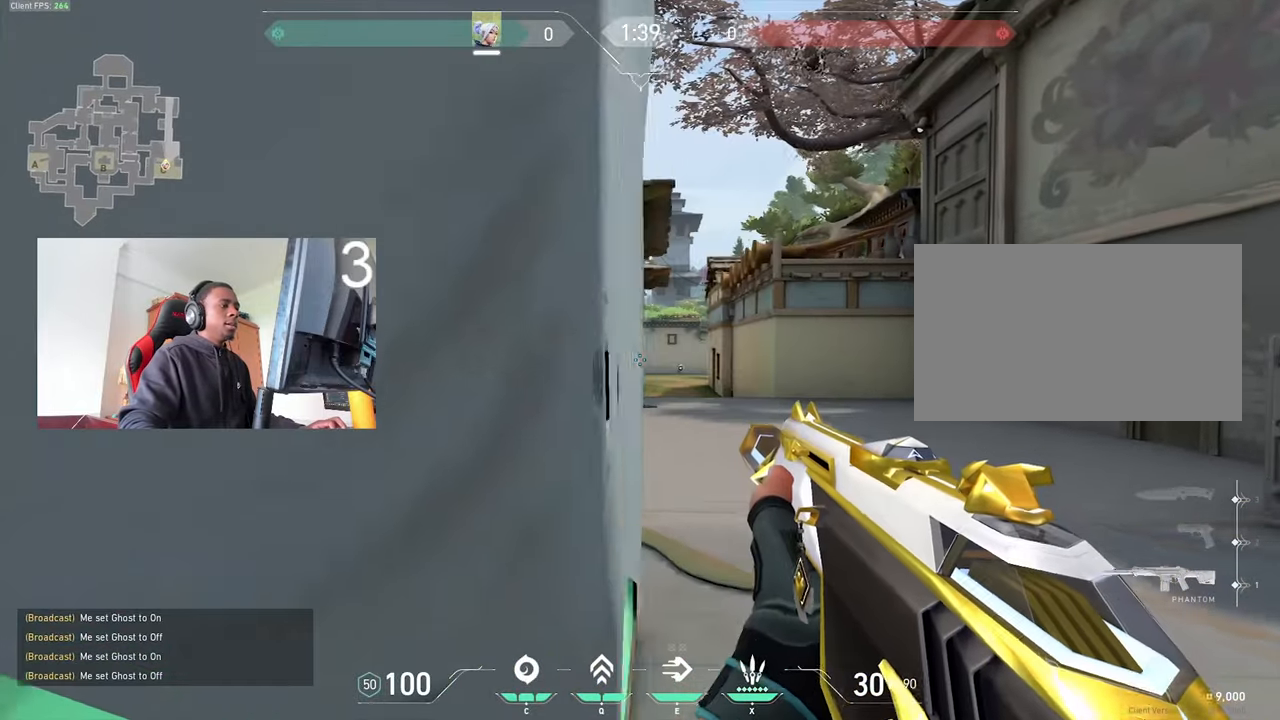
{"keys": ["d"], "mouse": [], "events": []}
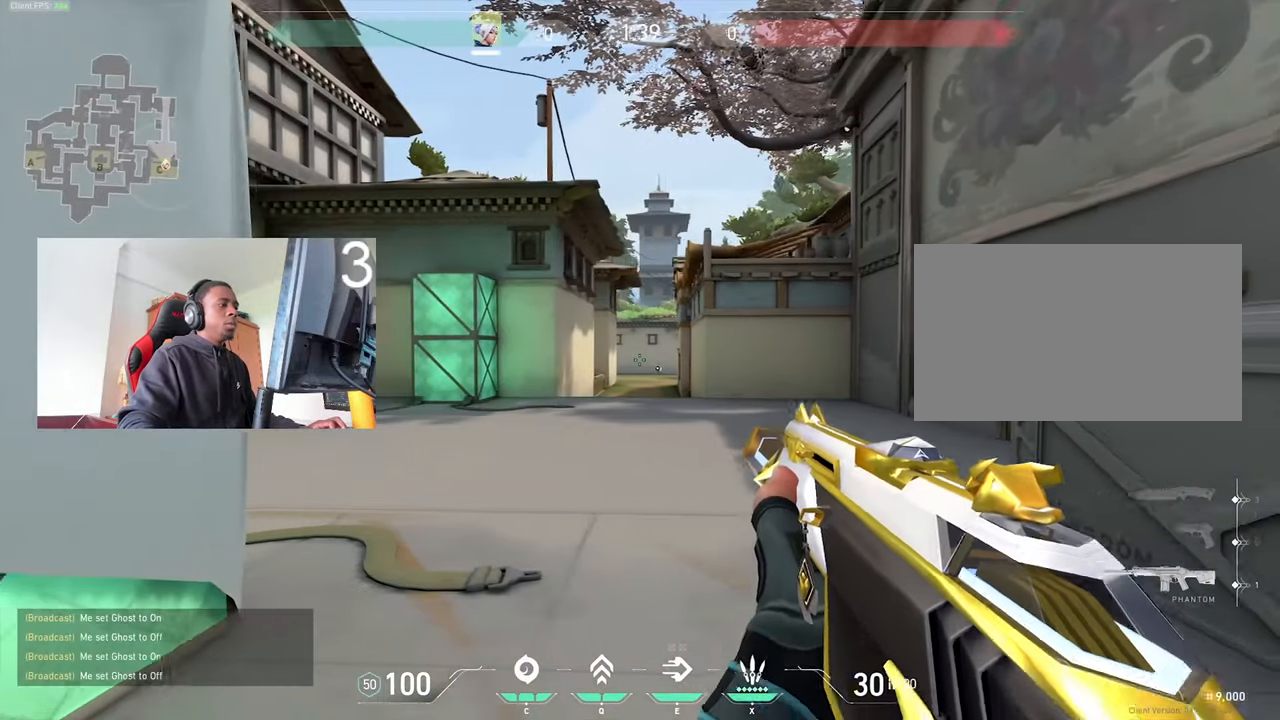
{"keys": ["ctrl"], "mouse": ["left"], "events": [[17, "a", "down"], [67, "d", "up"], [167, "a", "up"], [250, "mouse_left", "down"], [350, "ctrl", "down"]]}
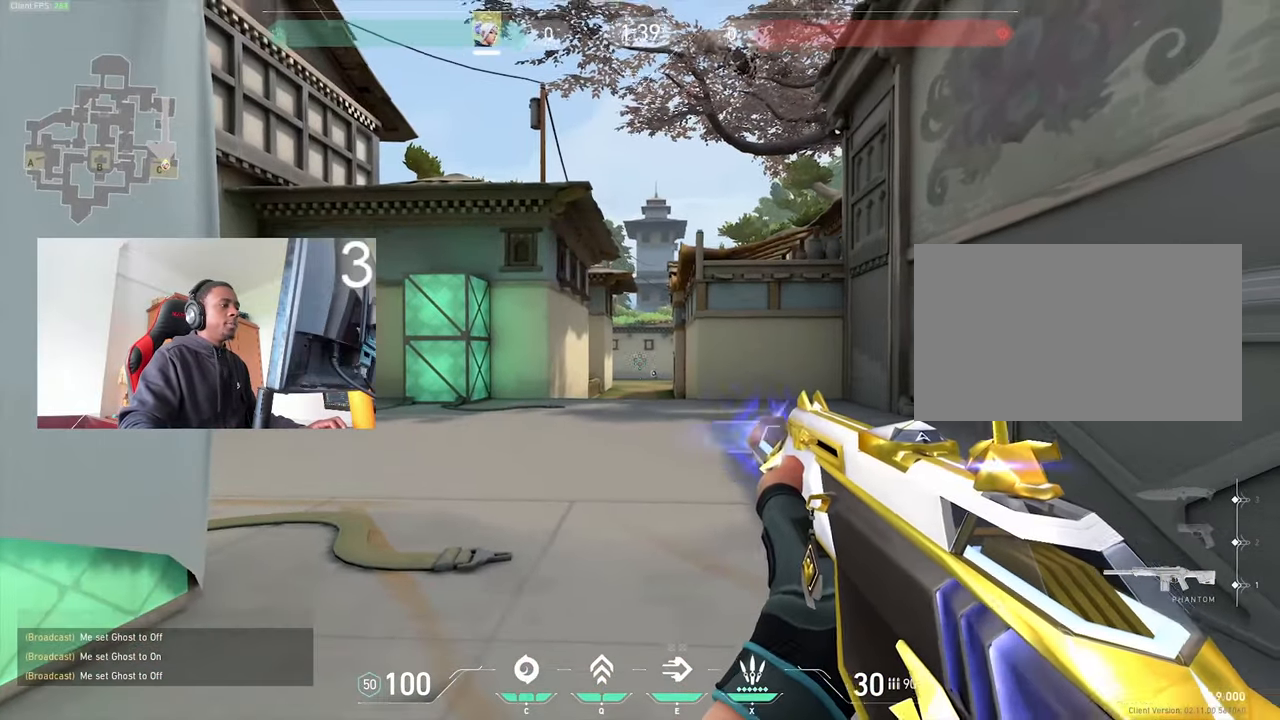
{"keys": ["ctrl"], "mouse": ["left"], "events": []}
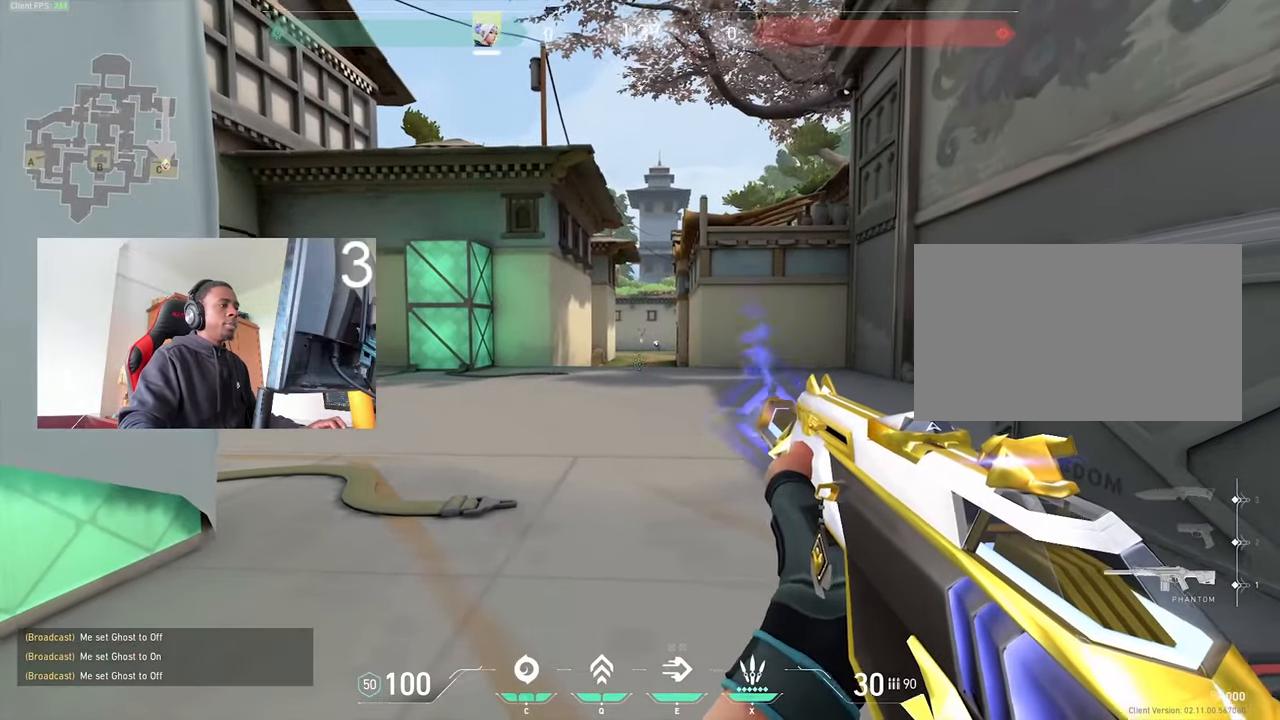
{"keys": ["ctrl"], "mouse": ["left"], "events": []}
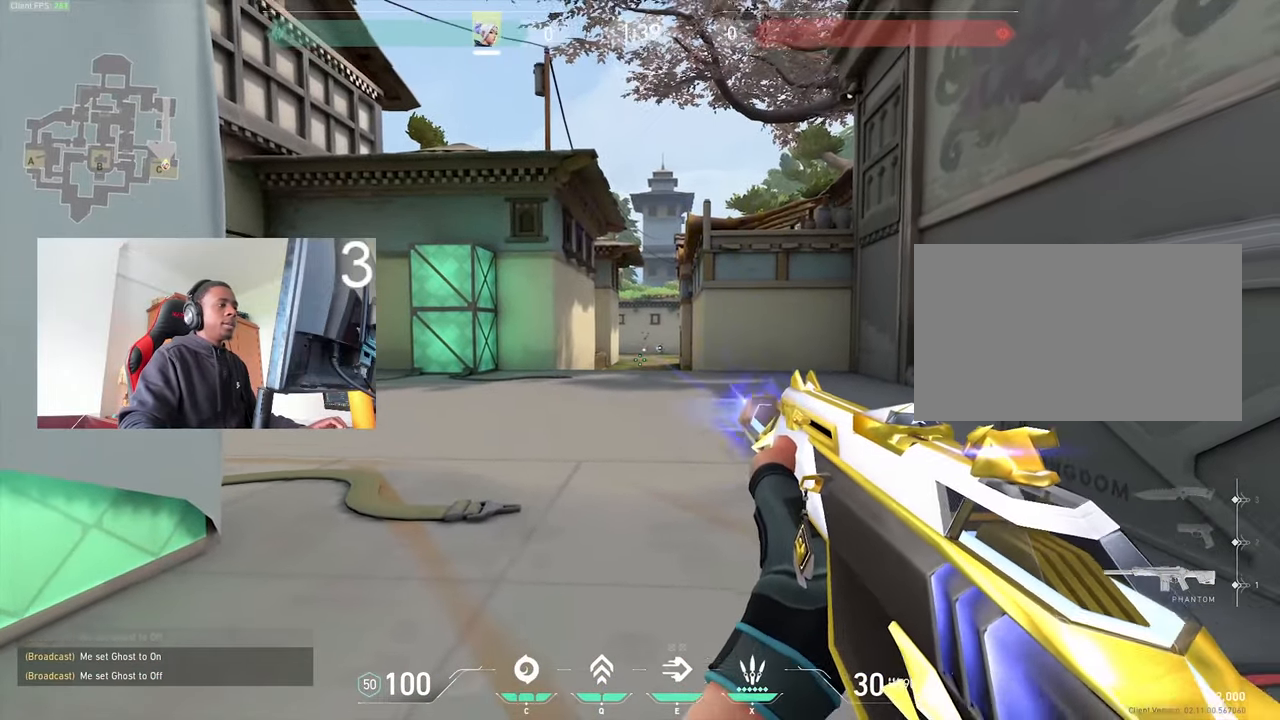
{"keys": [], "mouse": [], "events": [[17, "ctrl", "up"], [250, "3", "down"], [250, "mouse_left", "up"], [350, "3", "up"], [400, "1", "down"], [484, "1", "up"]]}
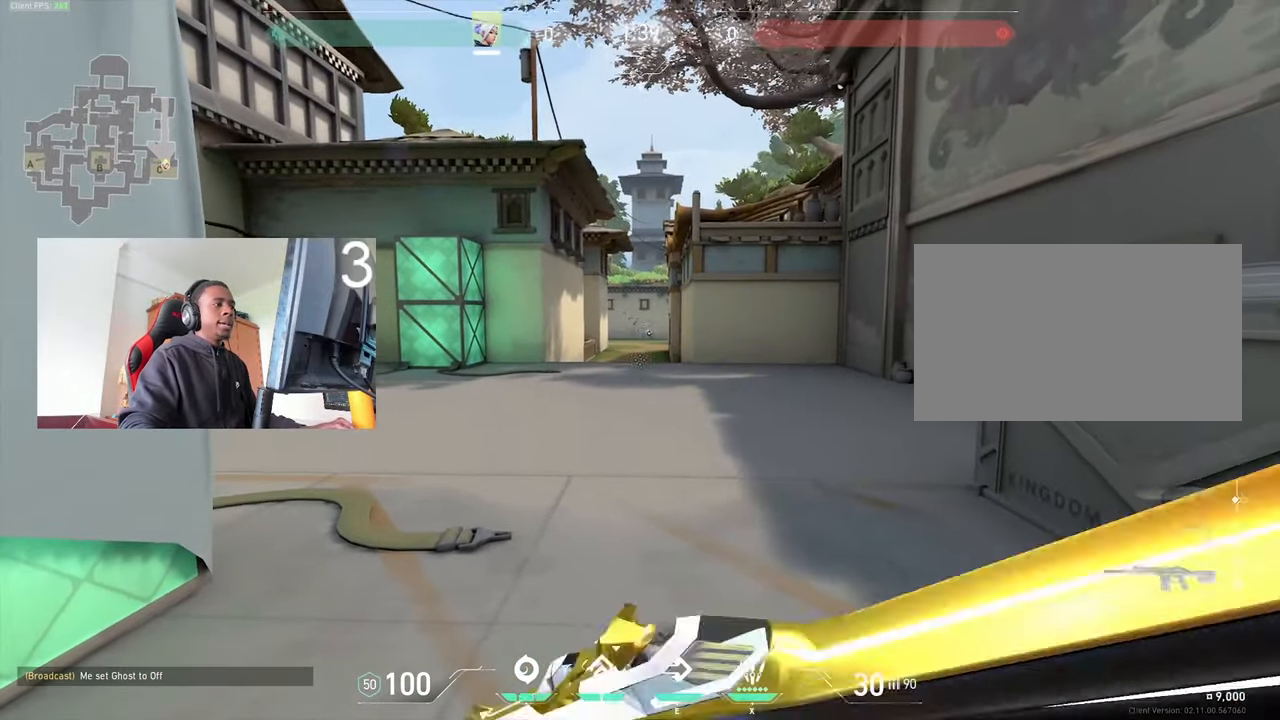
{"keys": ["w"], "mouse": [], "events": [[34, "3", "down"], [134, "3", "up"], [267, "w", "down"]]}
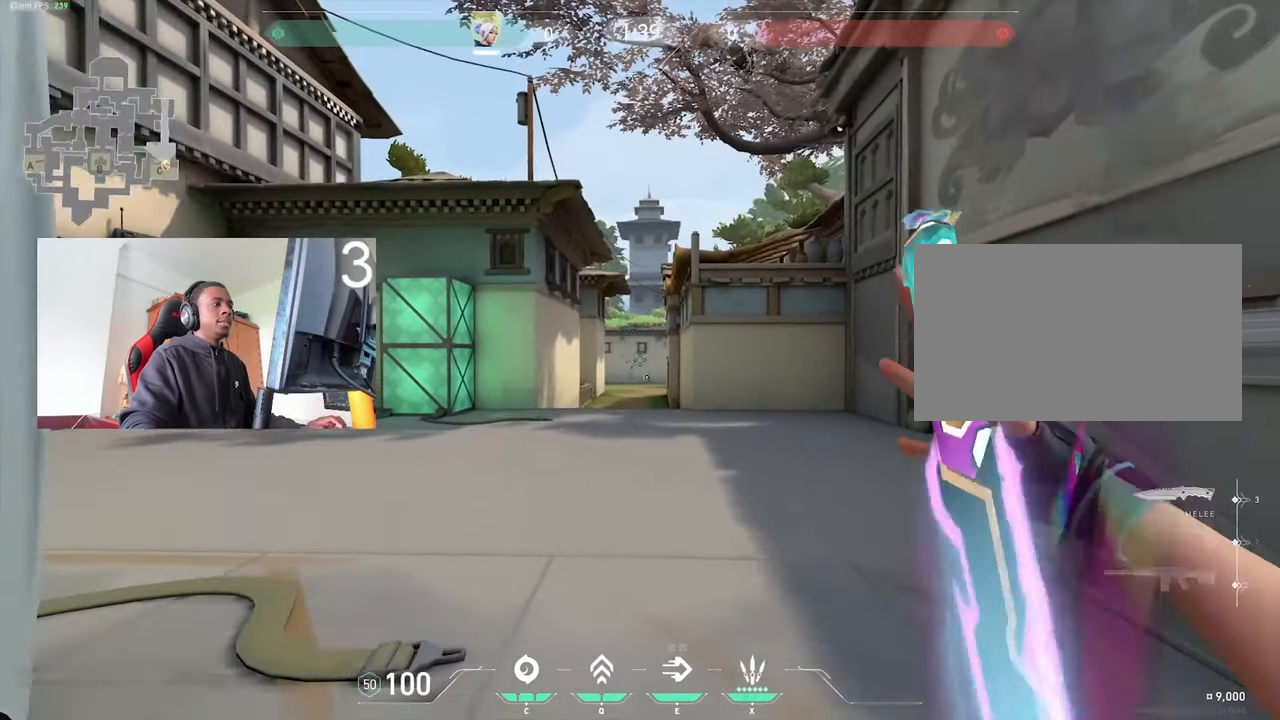
{"keys": [], "mouse": []}
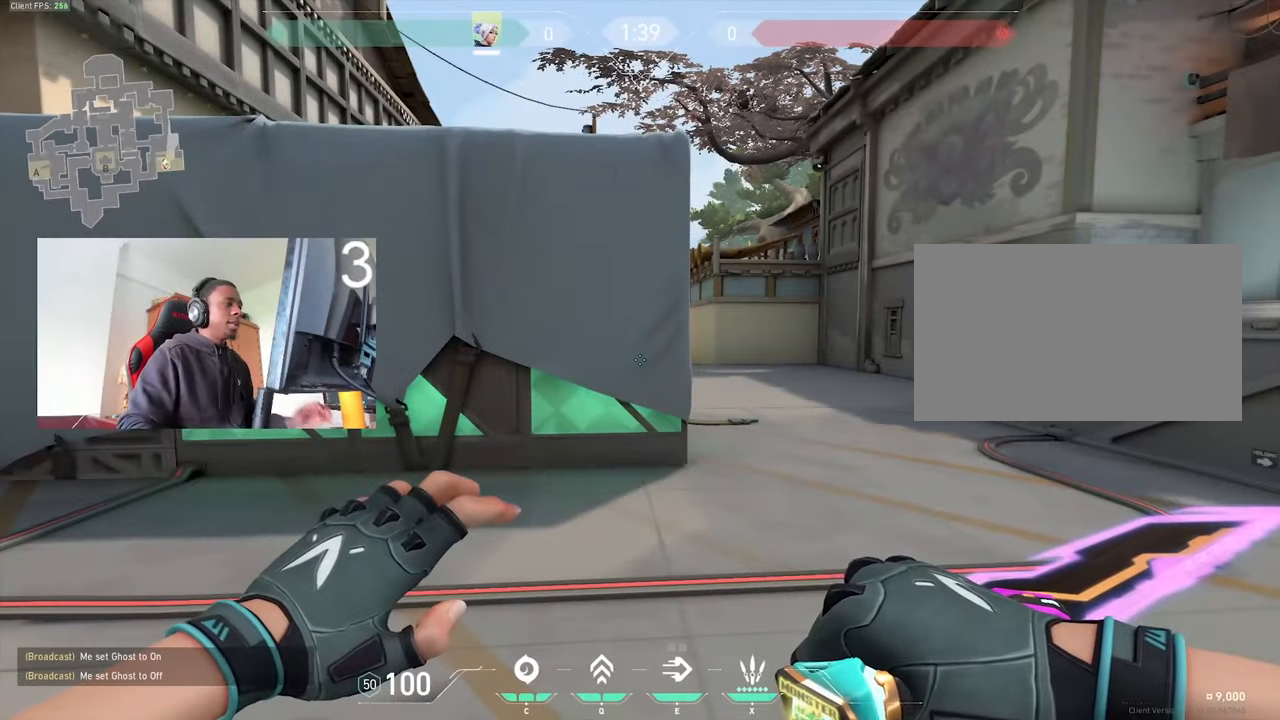
{"keys": [], "mouse": [], "events": []}
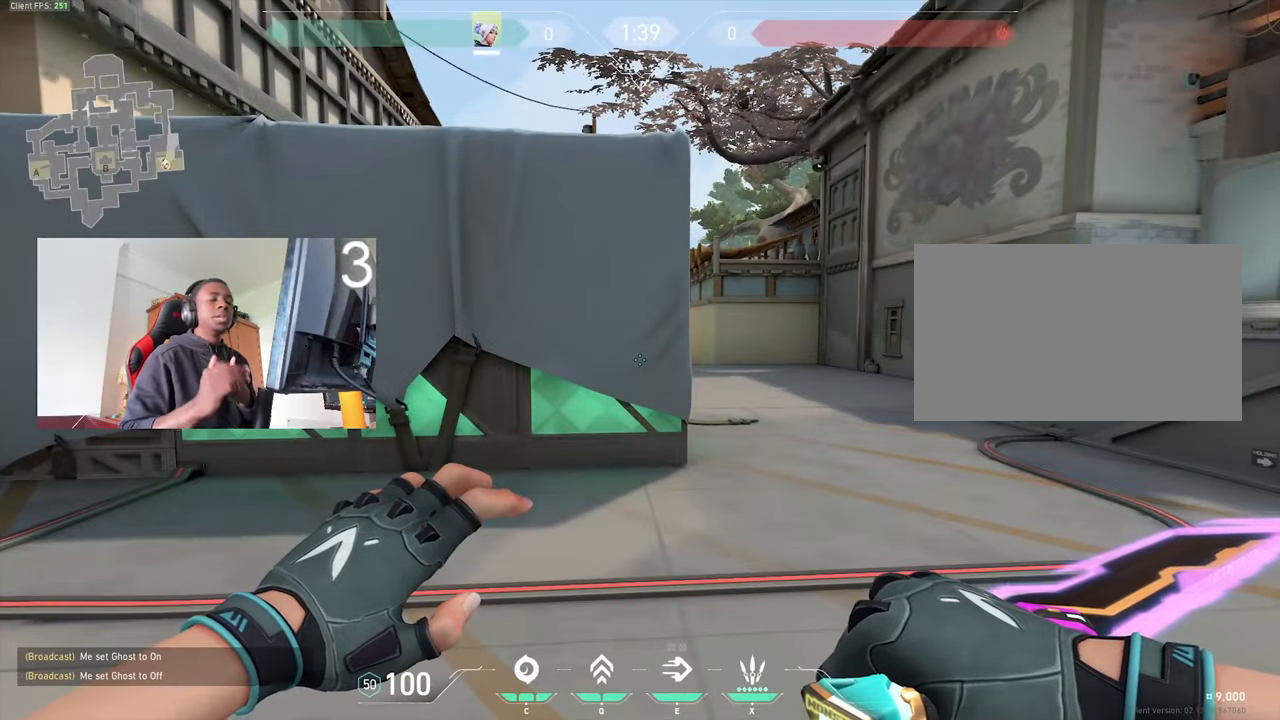
{"keys": [], "mouse": [], "events": []}
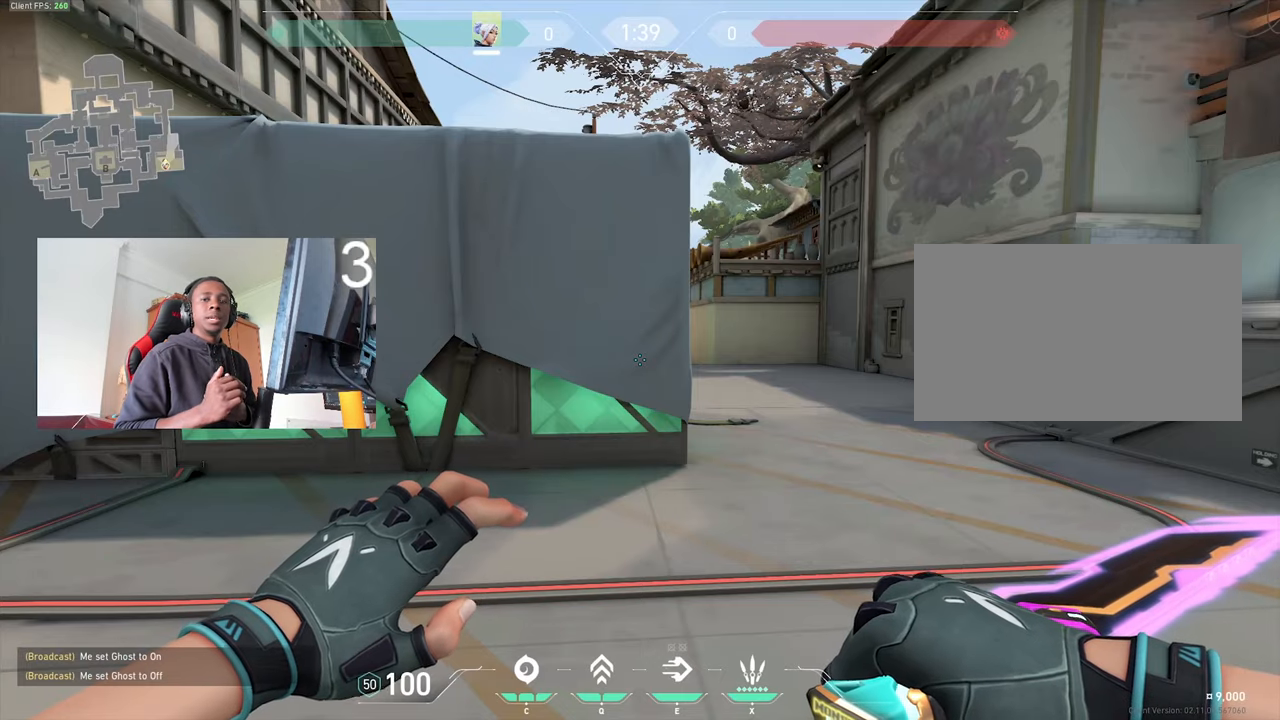
{"keys": [], "mouse": [], "events": []}
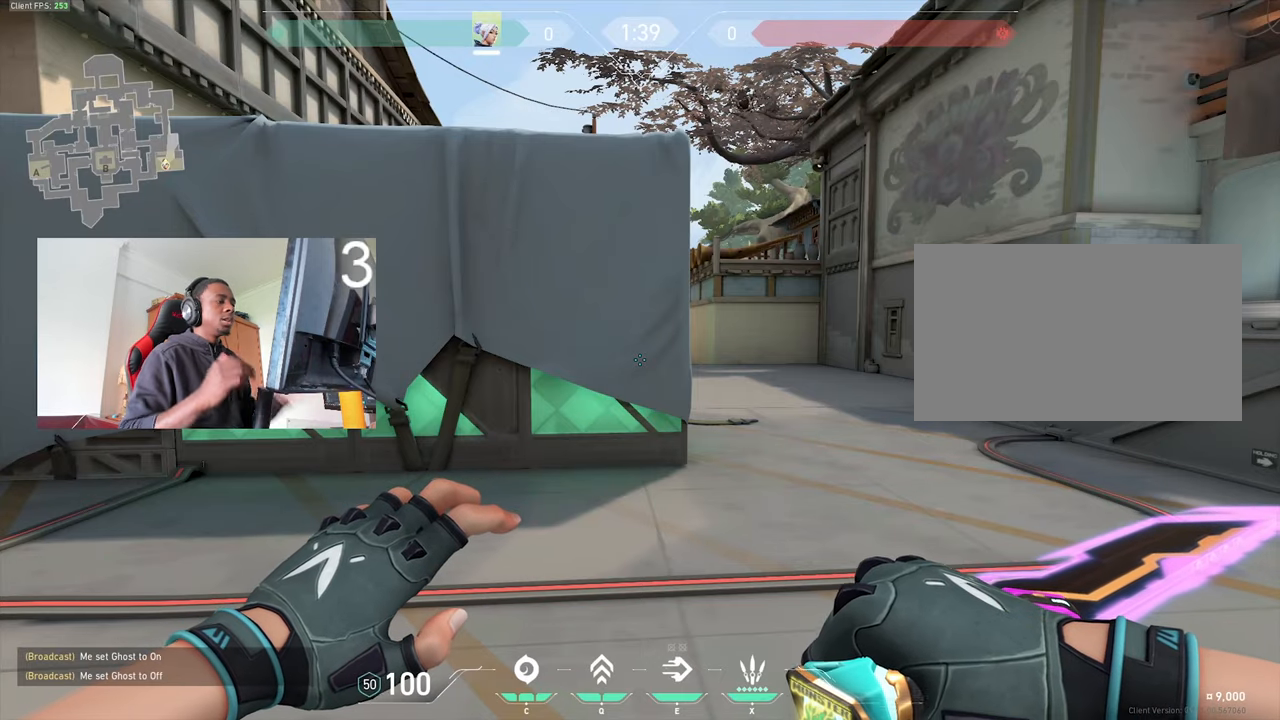
{"keys": ["w"], "mouse": [], "events": [[366, "w", "down"]]}
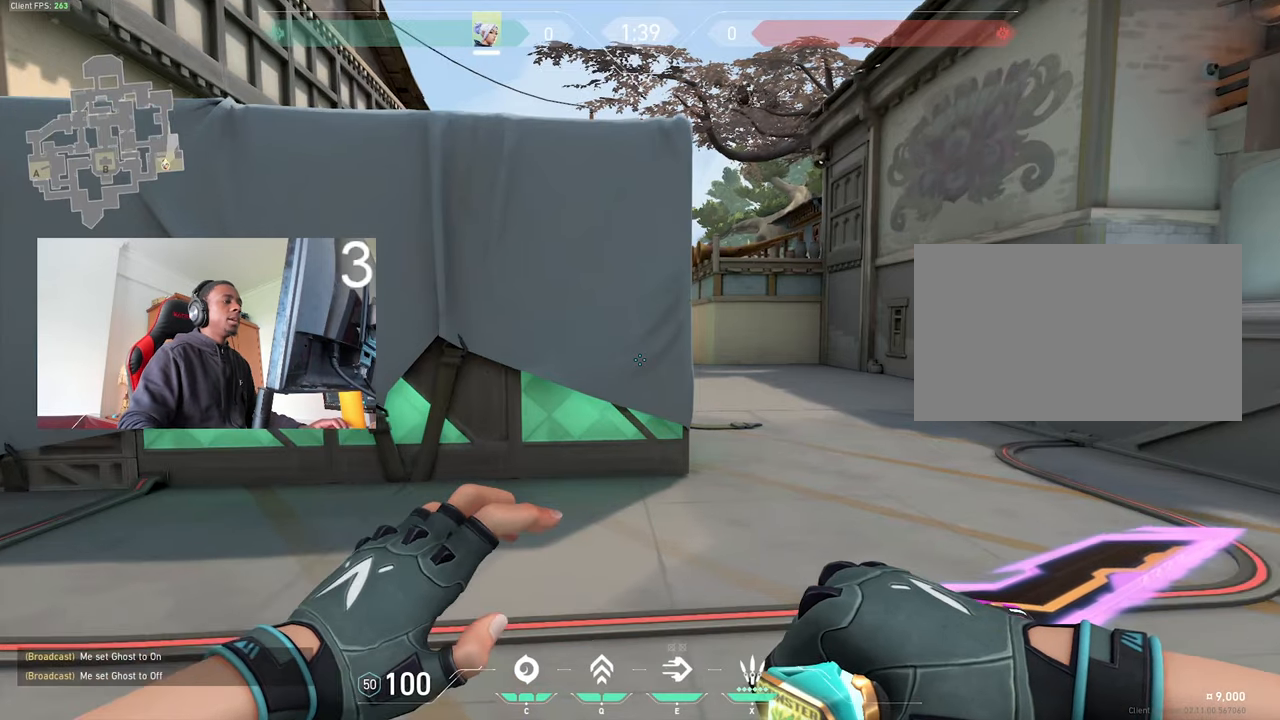
{"keys": ["w"], "mouse": [], "events": [[50, "1", "down"], [150, "1", "up"]]}
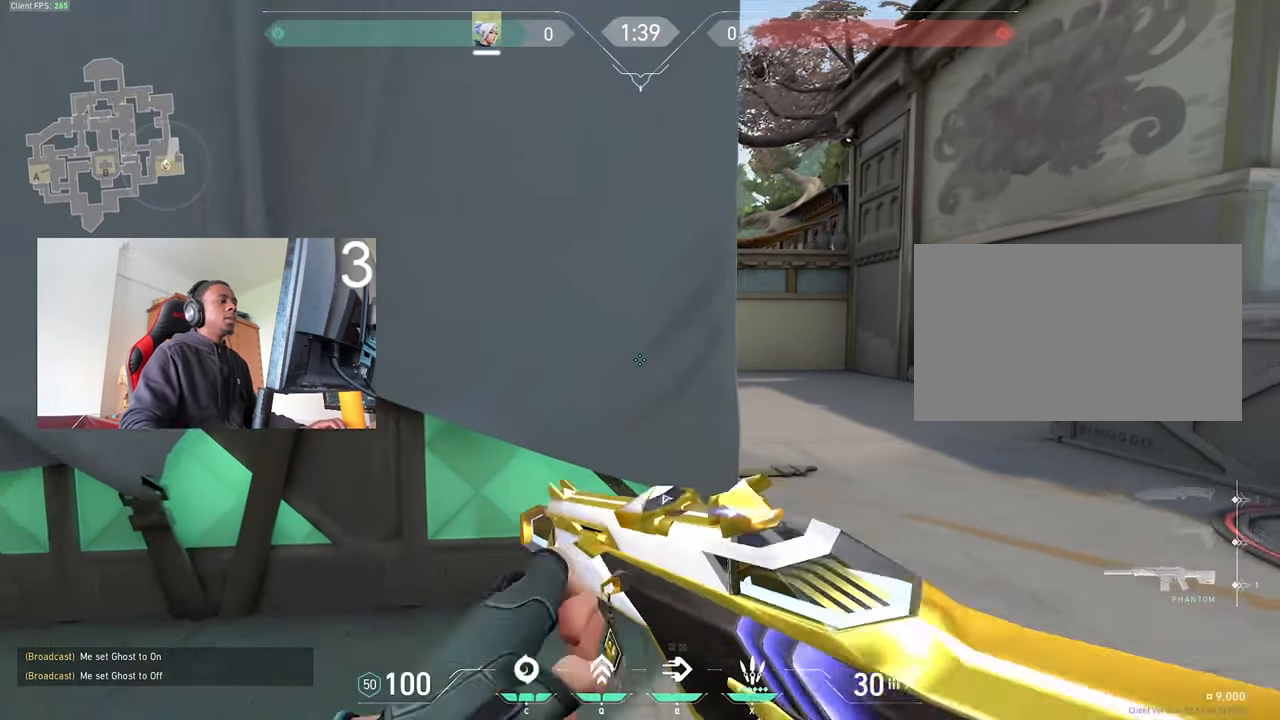
{"keys": ["d"], "mouse": [], "events": [[433, "d", "down"], [433, "w", "up"]]}
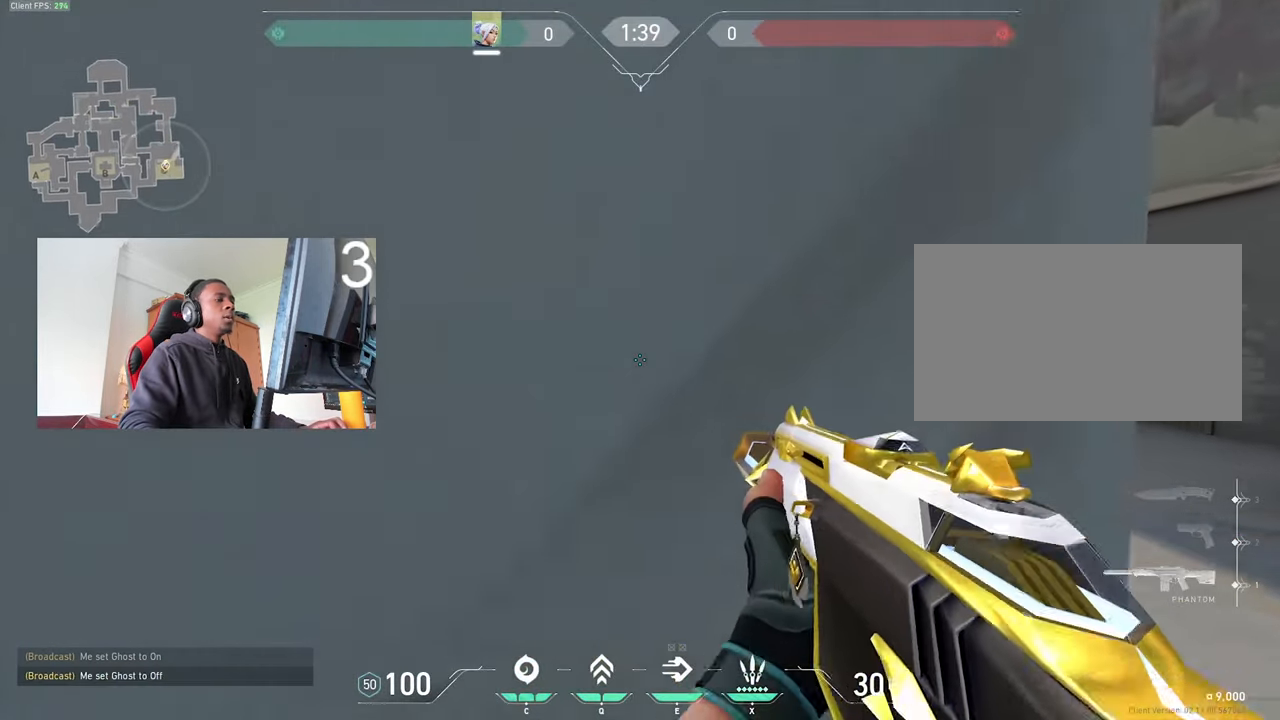
{"keys": ["d"], "mouse": [], "events": [[133, "a", "down"], [133, "d", "up"], [366, "a", "up"], [366, "d", "down"]]}
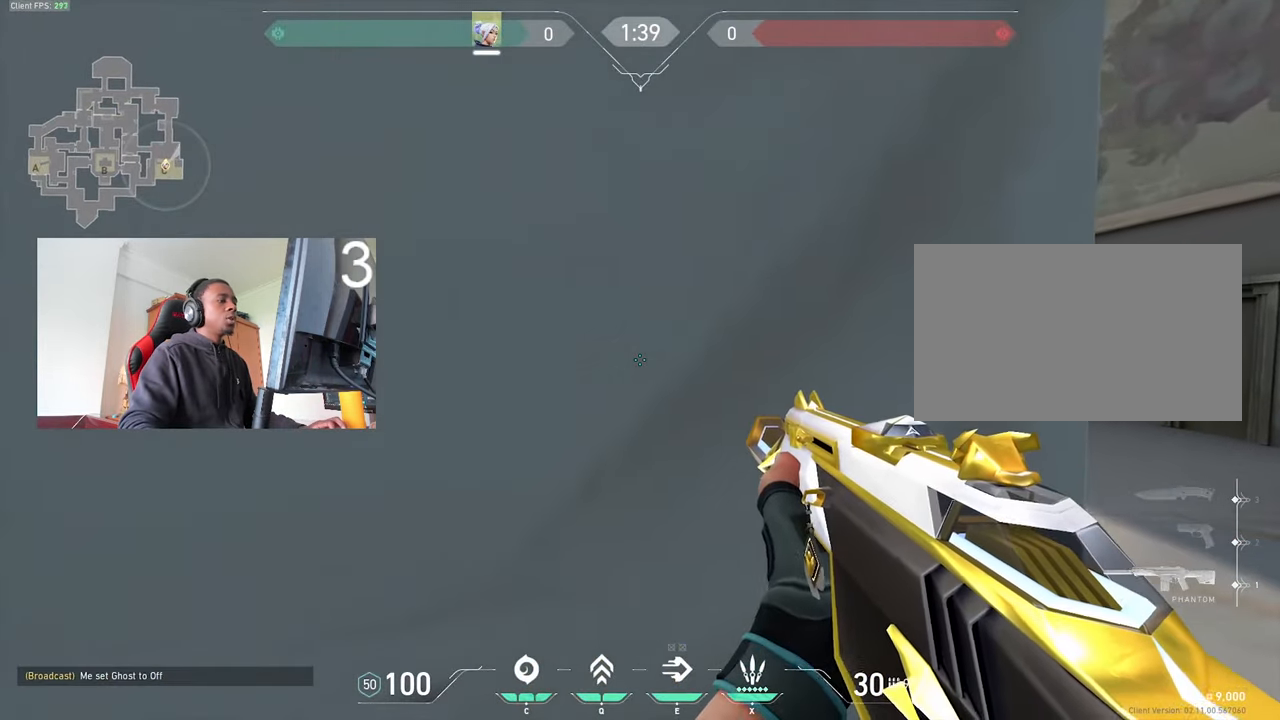
{"keys": ["d"], "mouse": [], "events": [[150, "a", "down"], [150, "d", "up"], [333, "a", "up"], [333, "d", "down"]]}
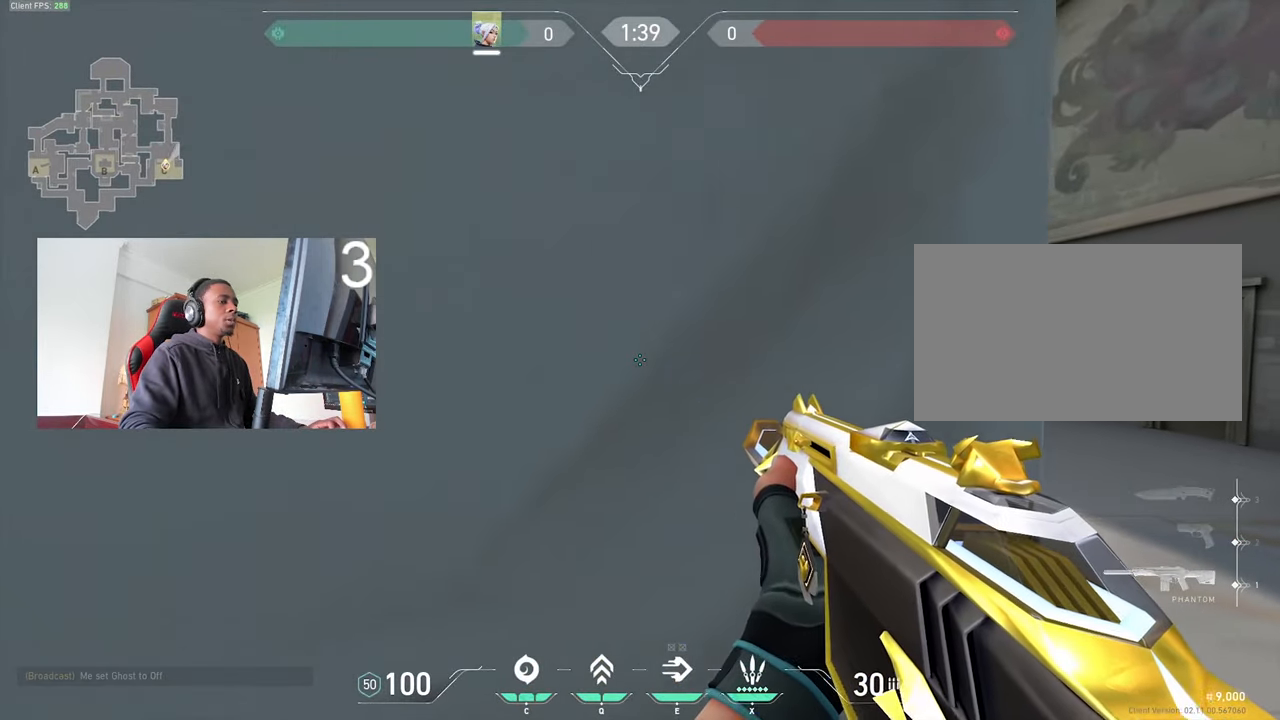
{"keys": ["d"], "mouse": [], "events": [[66, "d", "up"], [116, "a", "down"], [350, "a", "up"], [350, "d", "down"]]}
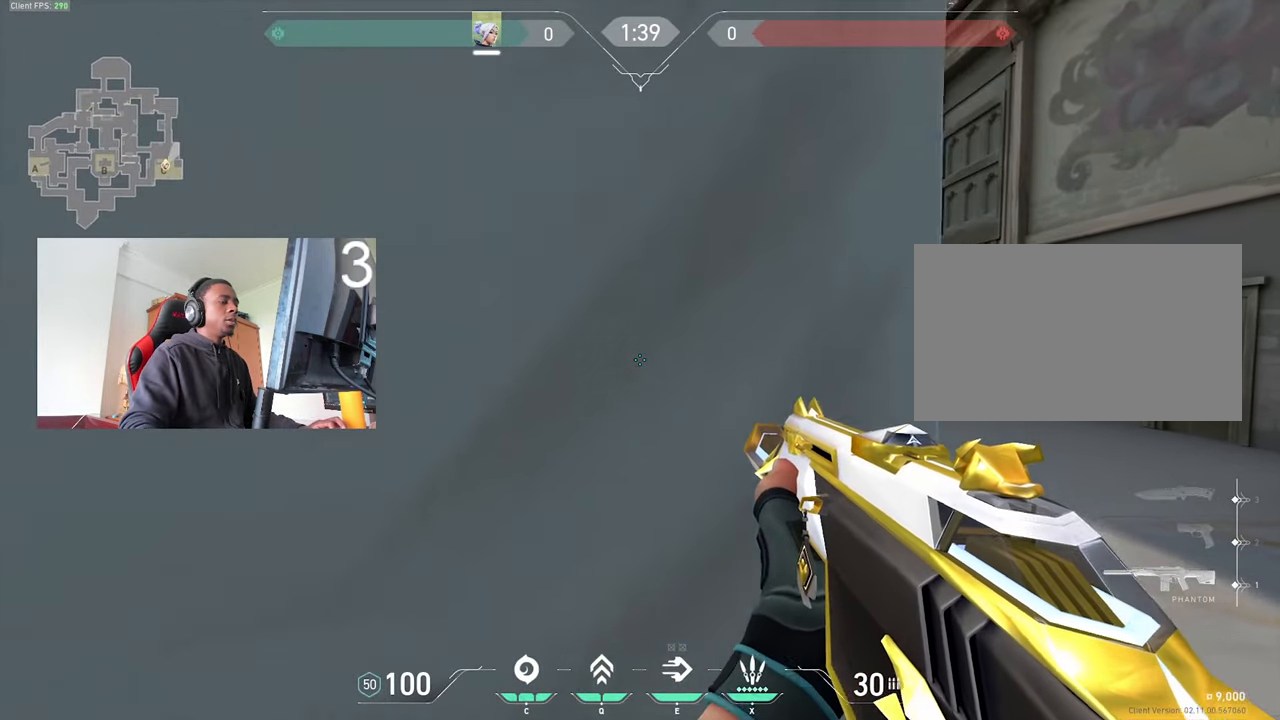
{"keys": [], "mouse": [], "events": [[83, "a", "down"], [83, "d", "up"], [266, "a", "up"], [316, "d", "down"], [500, "d", "up"]]}